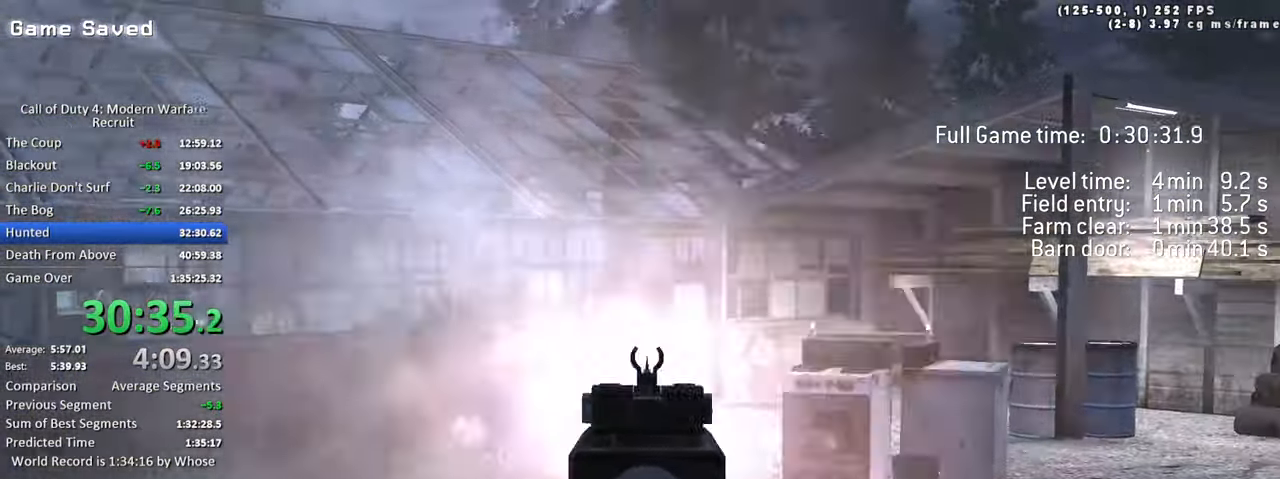
Gameplay with keyboard; each line is a JSON object with the keys held at the frame after it. "events" lists presses ("down") and releases ("up") of "1", "2", "3", "4", "5", "a", "alt", "c", "caps_lock", "ctrl", "d", "e", "f", "g", "q", "r", "s", "shift", "space", "t", "tab", "v", "w", "x" and "z" between this image and that frame as [ms after this image, input, new state], when the widget could be followed in between. No other keys are recorded. Mouse input is not recorded.
{"keys": ["w"], "events": [[317, "d", "up"]]}
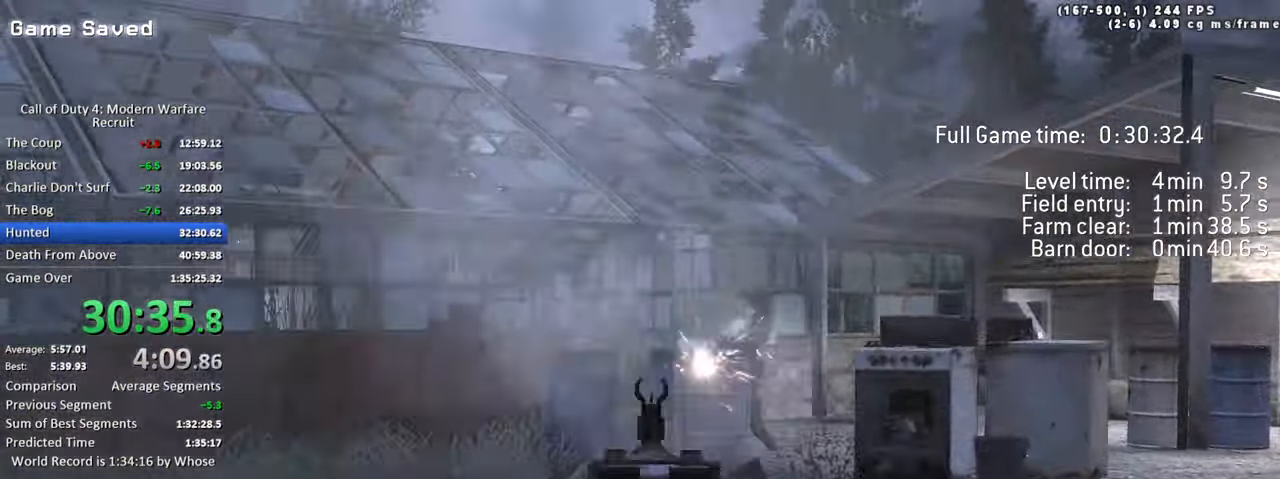
{"keys": ["d", "space", "tab", "w"], "events": [[150, "tab", "down"], [184, "r", "down"], [284, "r", "up"], [417, "d", "down"], [467, "space", "down"]]}
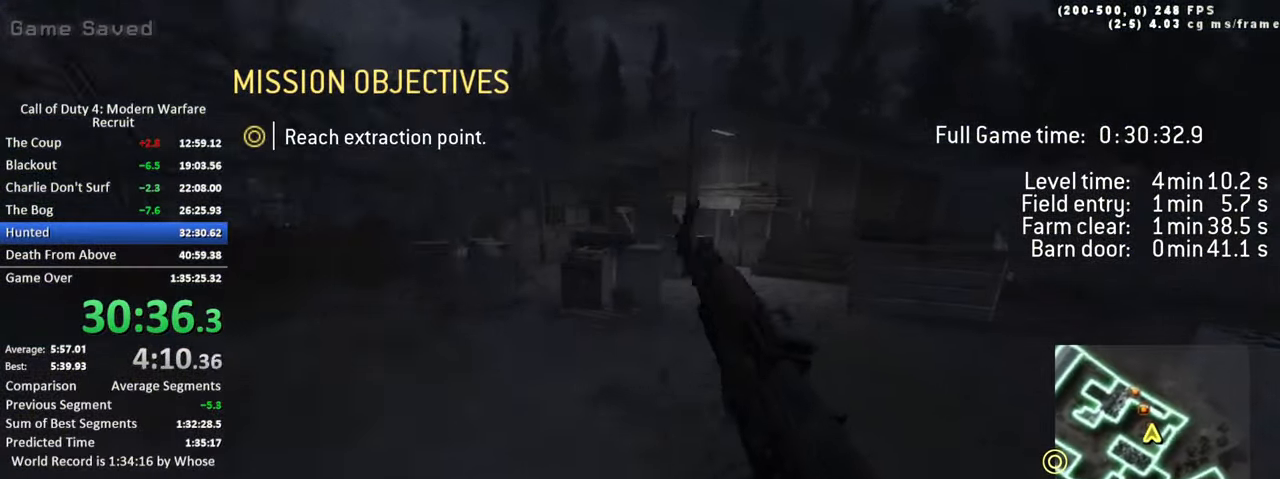
{"keys": ["w"], "events": [[67, "tab", "up"], [150, "space", "up"], [200, "d", "up"]]}
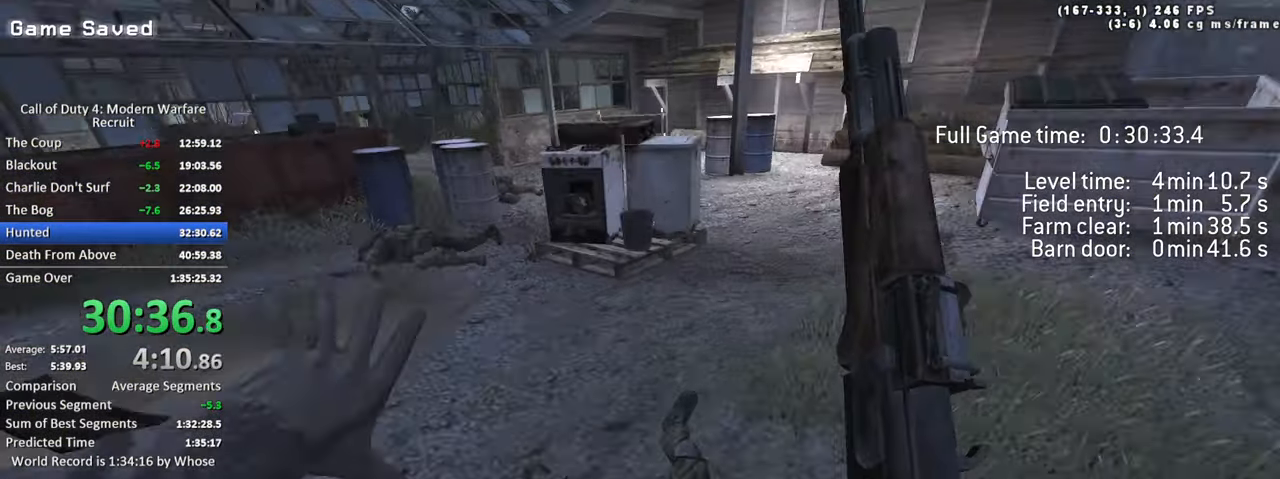
{"keys": ["w"], "events": [[217, "a", "down"], [417, "a", "up"]]}
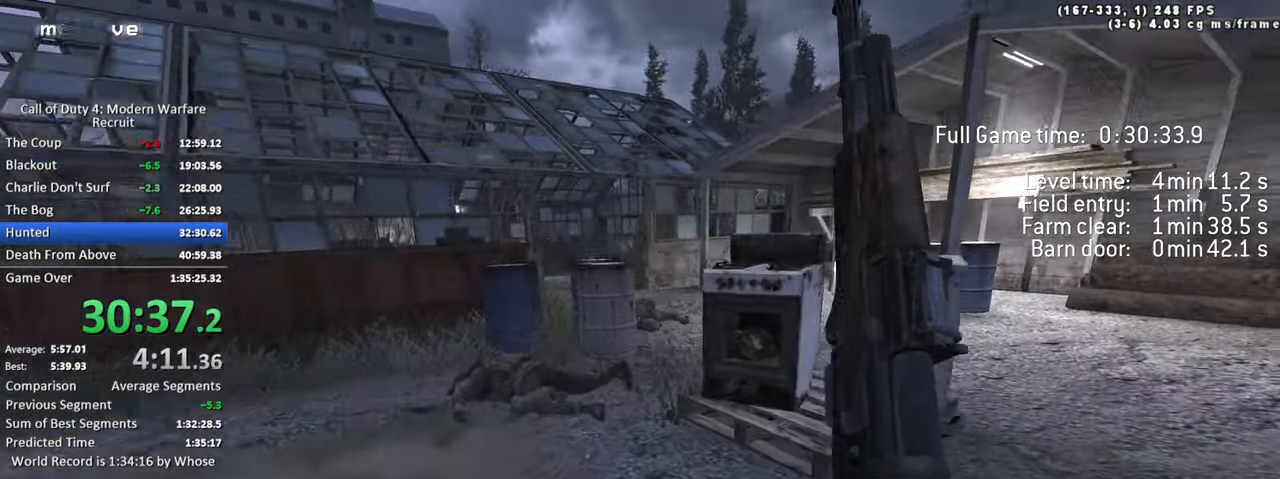
{"keys": ["w"], "events": [[100, "a", "down"], [467, "a", "up"]]}
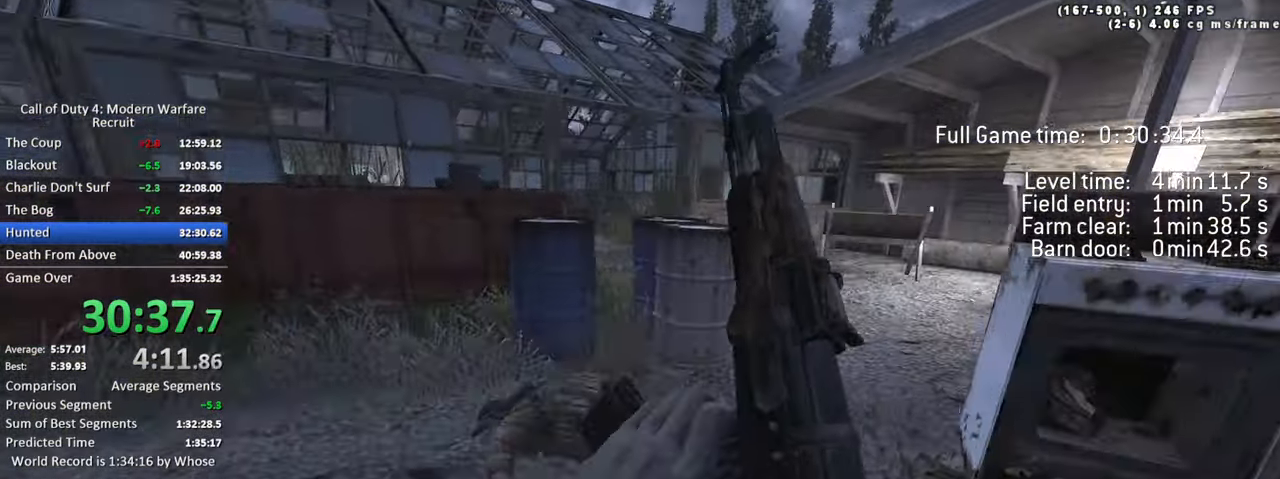
{"keys": ["d", "w"], "events": [[150, "shift", "down"], [250, "d", "down"], [483, "shift", "up"]]}
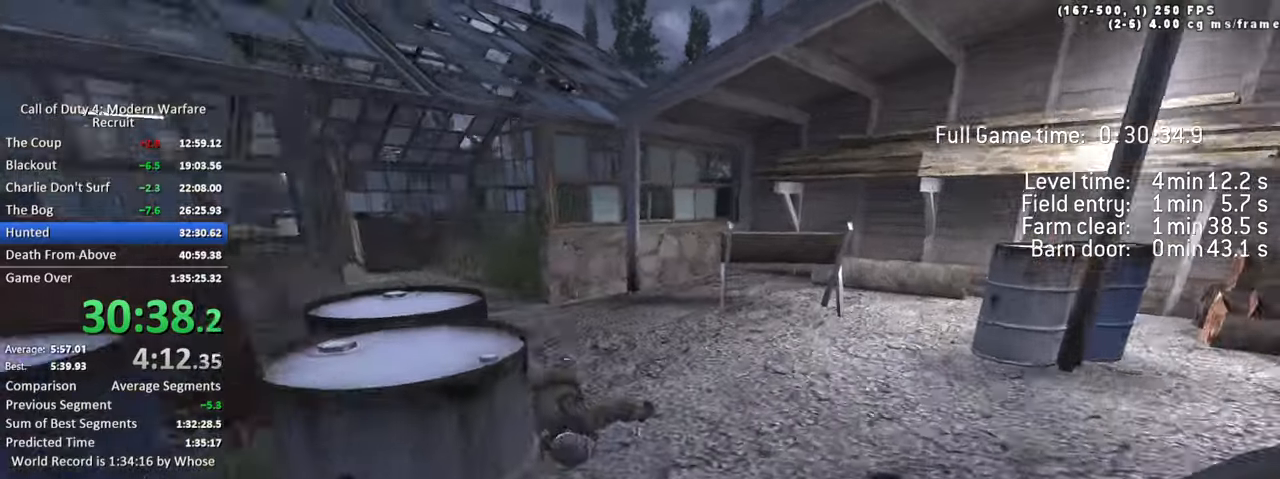
{"keys": ["d", "w"]}
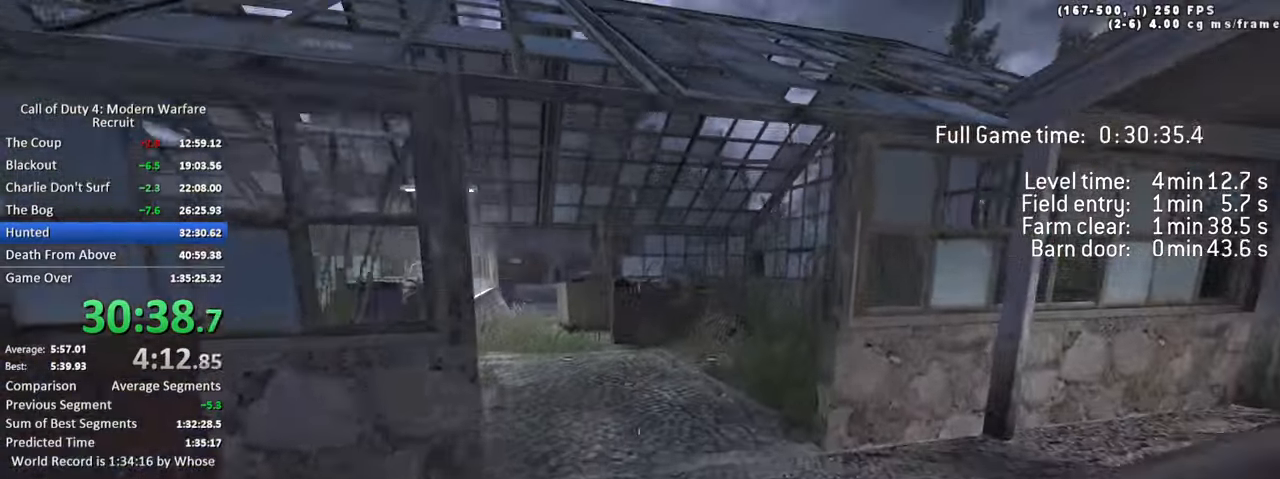
{"keys": ["a", "w"], "events": [[283, "d", "up"], [383, "a", "down"]]}
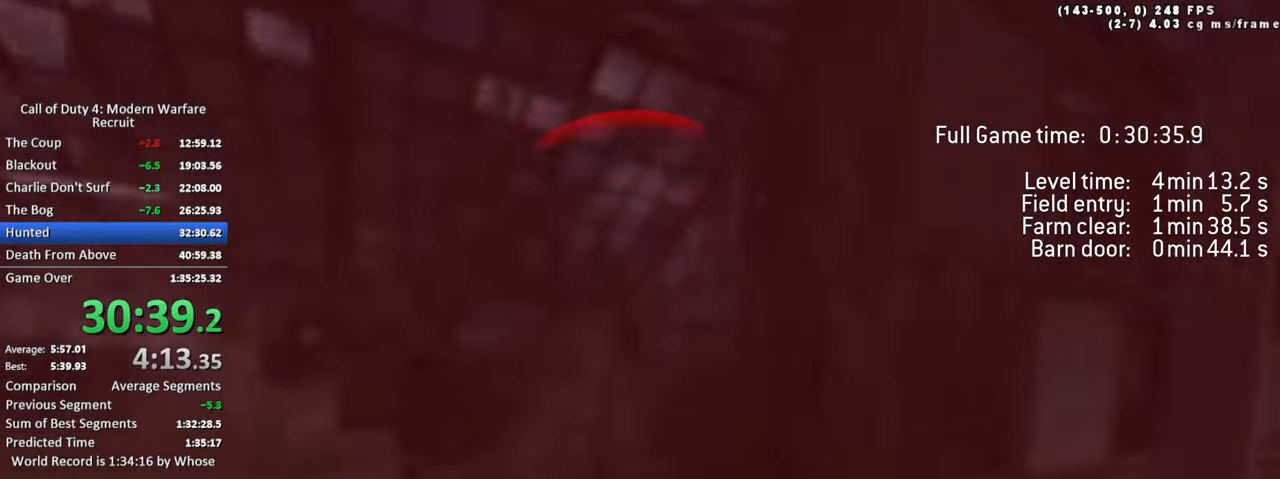
{"keys": ["a", "w"], "events": []}
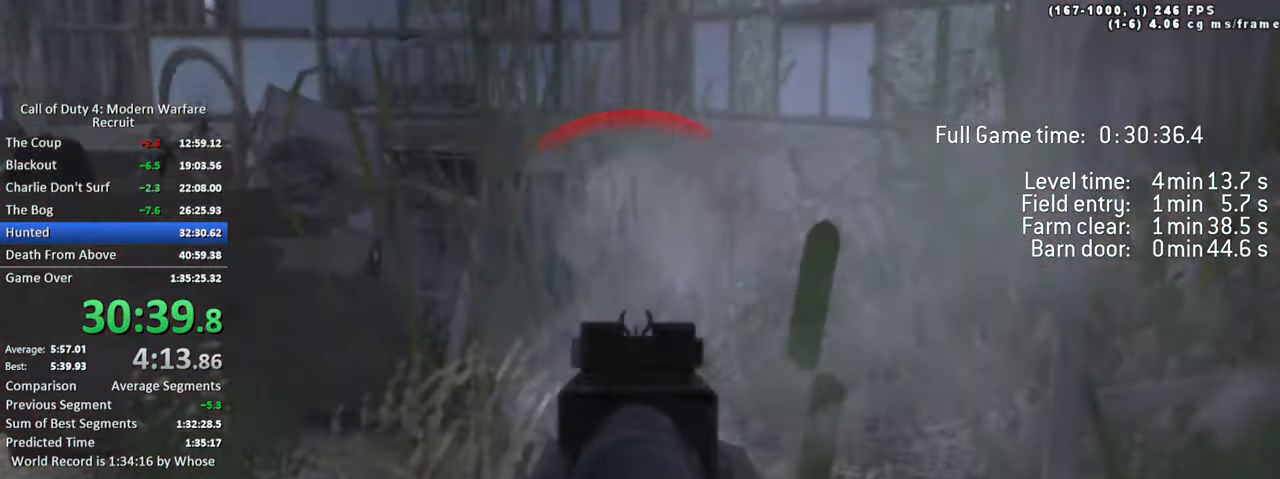
{"keys": ["d", "w"], "events": [[83, "shift", "down"], [216, "d", "down"], [266, "a", "up"], [266, "shift", "up"], [266, "space", "down"], [500, "space", "up"]]}